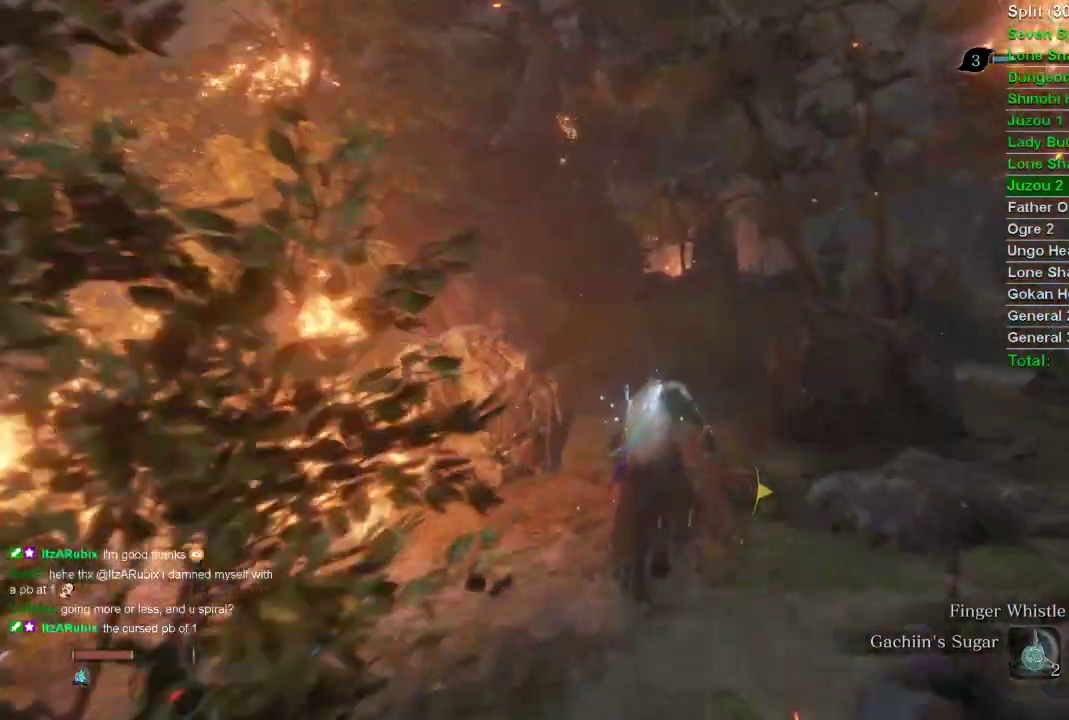
Gameplay with a controller (PlayStation layout); each line is a JSON object with the inputs held at the frame after it. "events" lists button and stick changes between this image and that frame as [ms after this image, input, new state], when the widget could be followed in between.
{"buttons": ["CIRCLE"], "left_stick": "up", "right_stick": "center", "events": []}
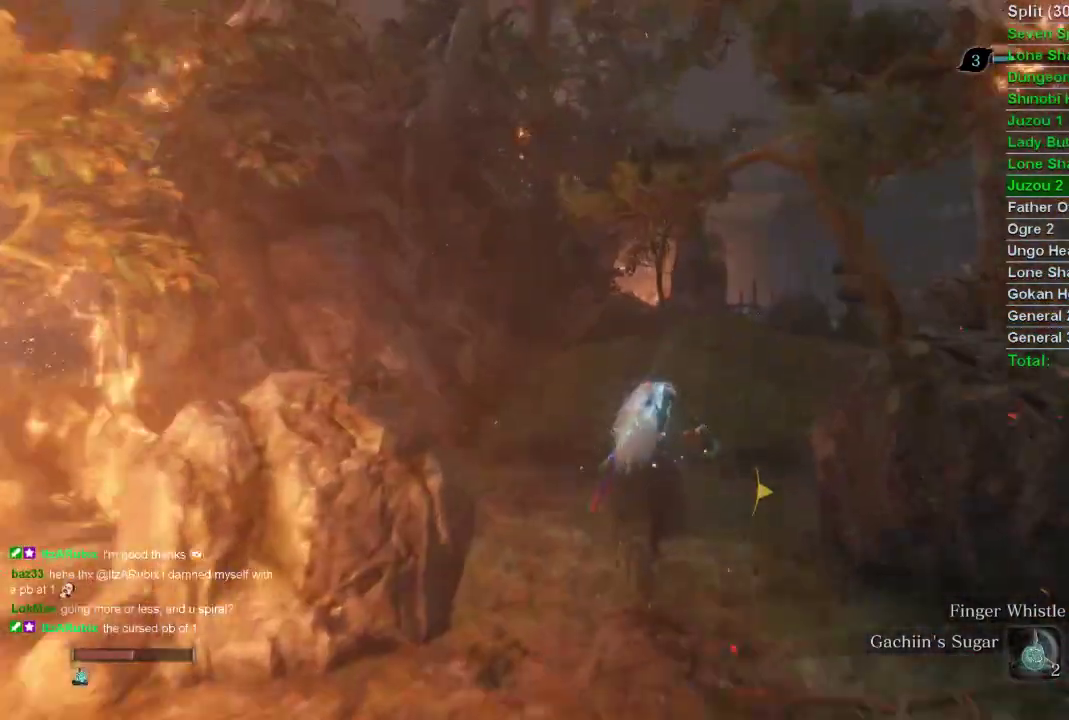
{"buttons": ["CIRCLE"], "left_stick": "up", "right_stick": "center", "events": []}
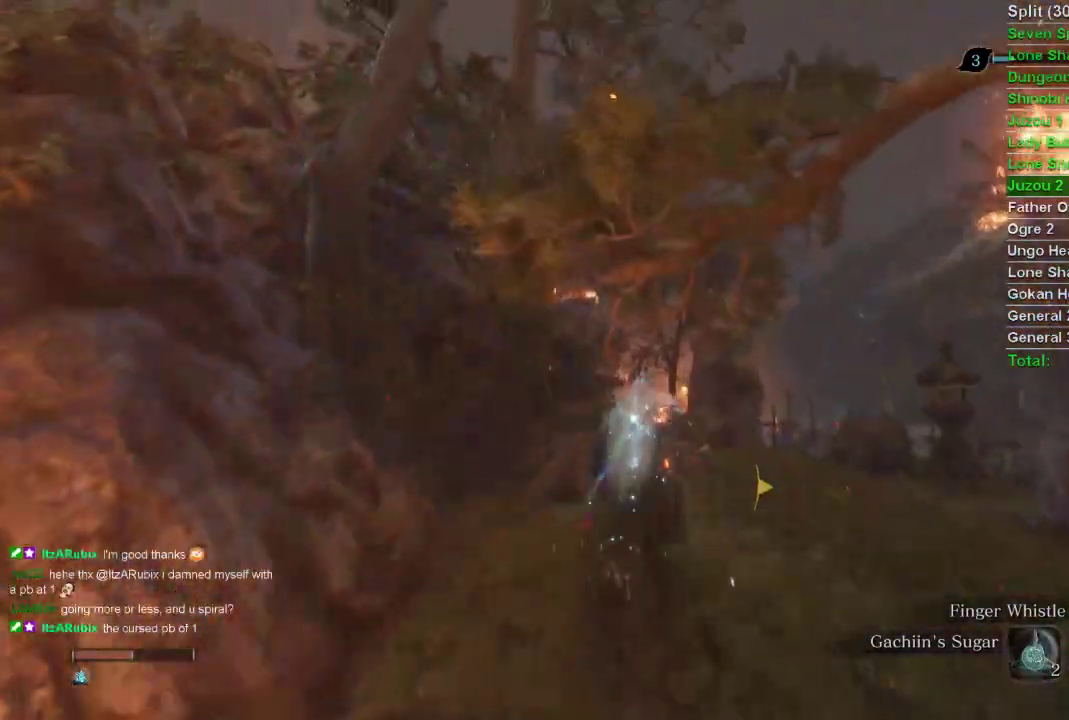
{"buttons": ["CIRCLE"], "left_stick": "up", "right_stick": "center", "events": []}
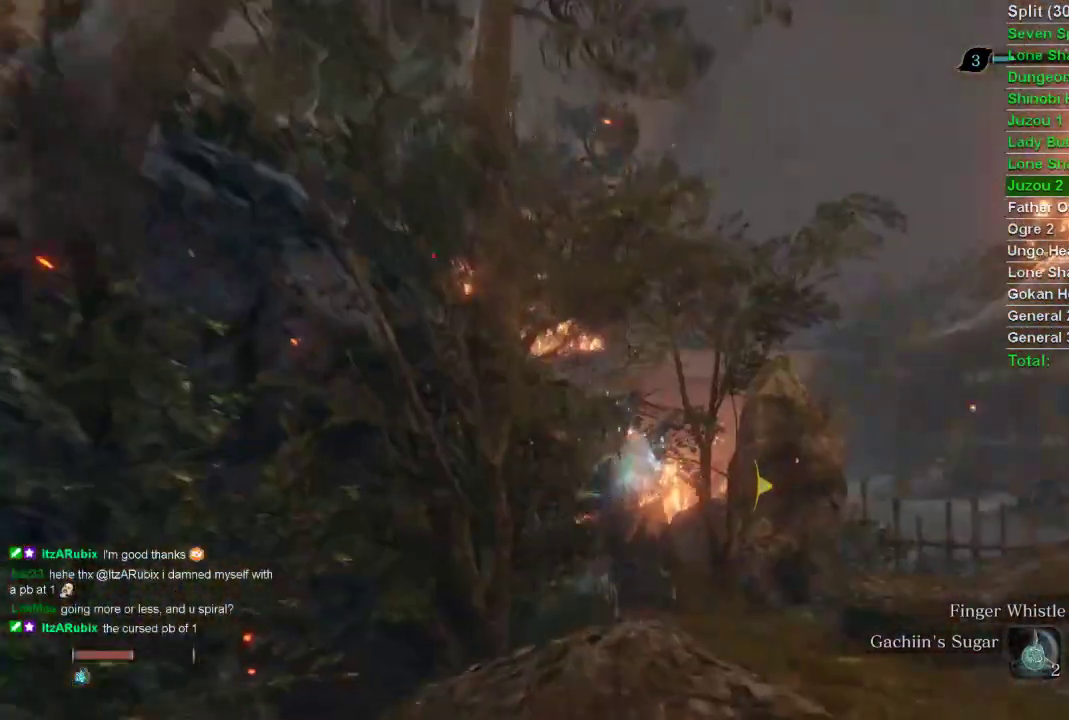
{"buttons": ["CIRCLE"], "left_stick": "up", "right_stick": "center", "events": [[267, "DPAD_RIGHT", "down"], [317, "DPAD_RIGHT", "up"], [400, "DPAD_RIGHT", "down"], [483, "DPAD_RIGHT", "up"]]}
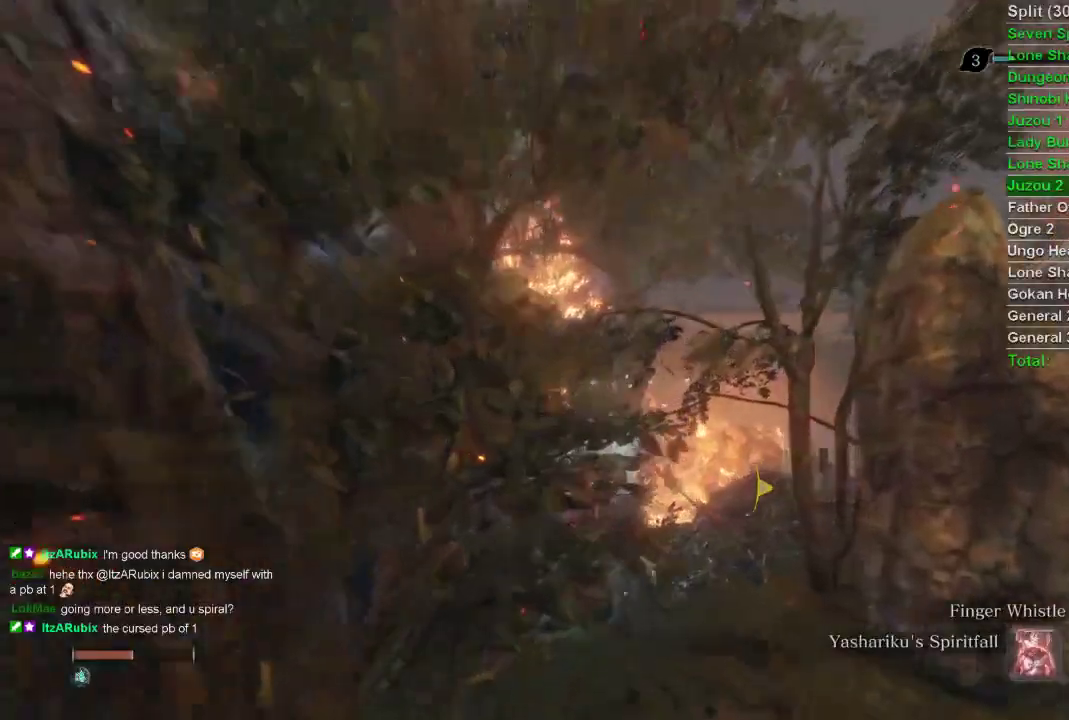
{"buttons": ["CIRCLE"], "left_stick": "up", "right_stick": "center", "events": []}
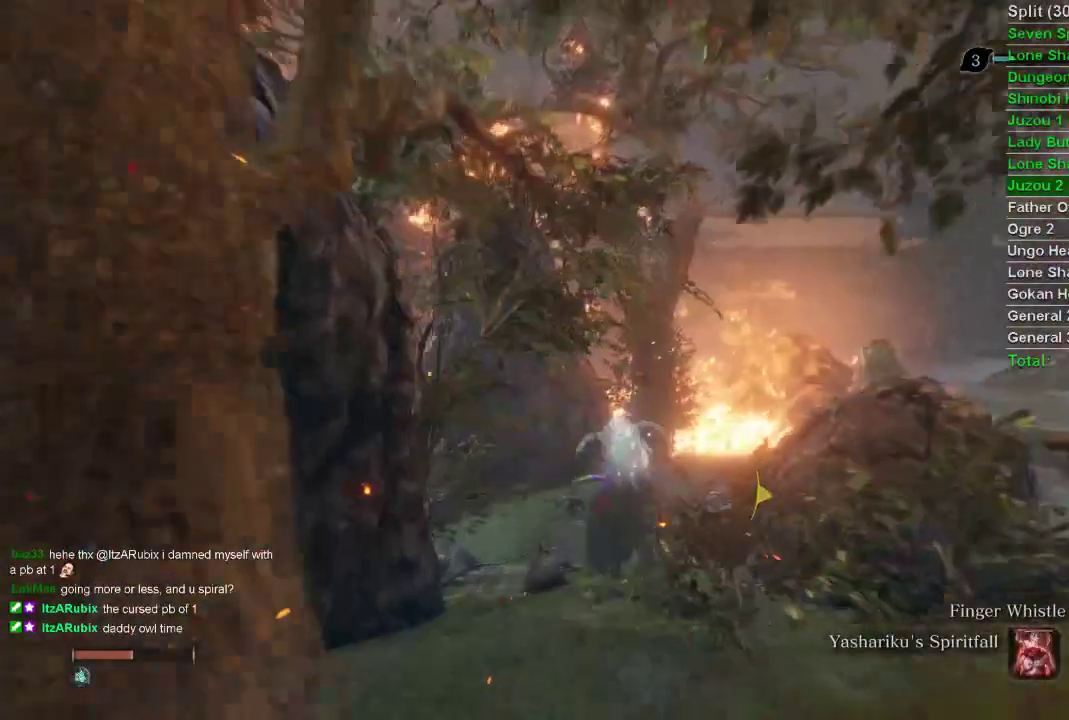
{"buttons": ["CIRCLE"], "left_stick": "up", "right_stick": "center", "events": []}
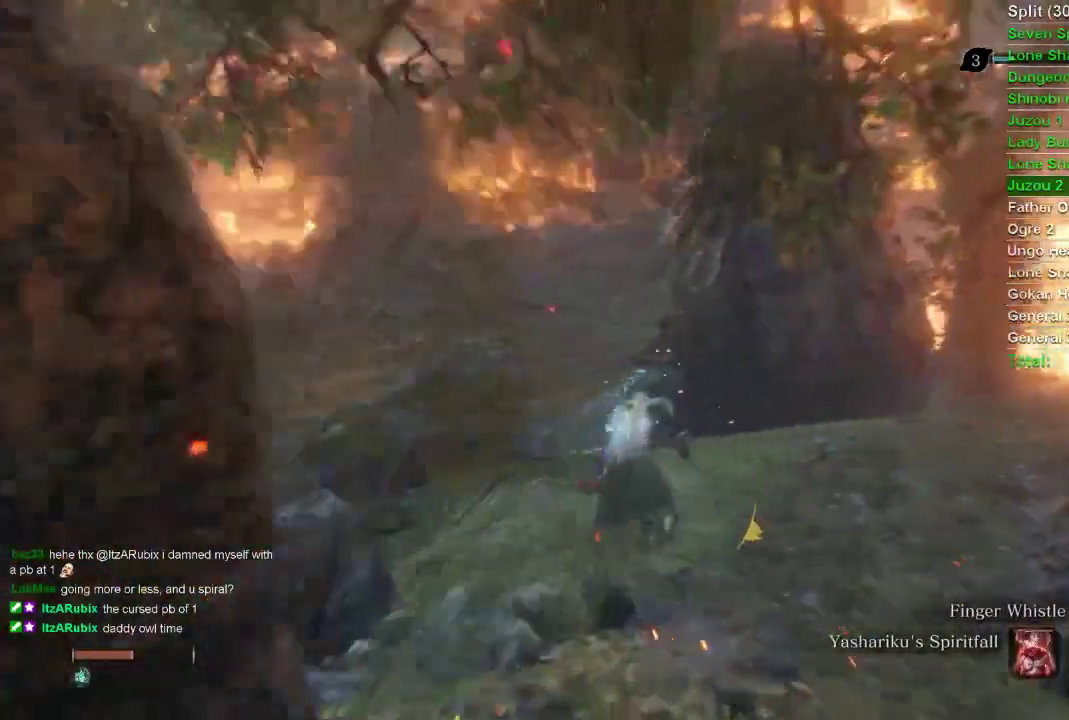
{"buttons": ["CIRCLE"], "left_stick": "up", "right_stick": "center", "events": []}
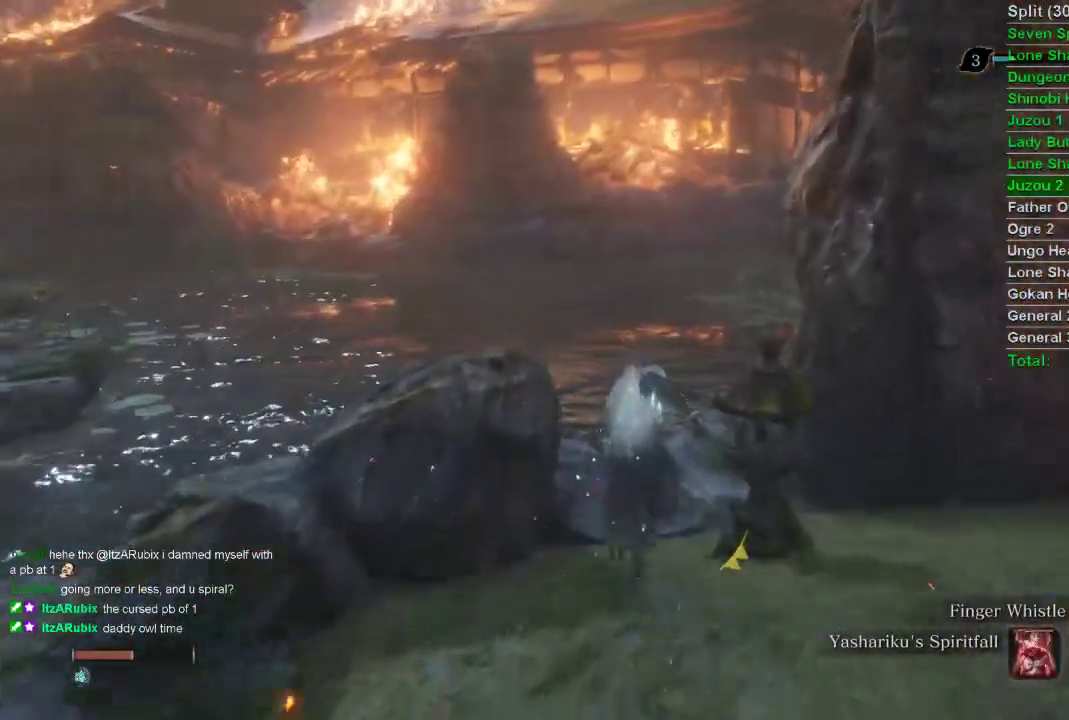
{"buttons": ["CIRCLE"], "left_stick": "up", "right_stick": "center", "events": []}
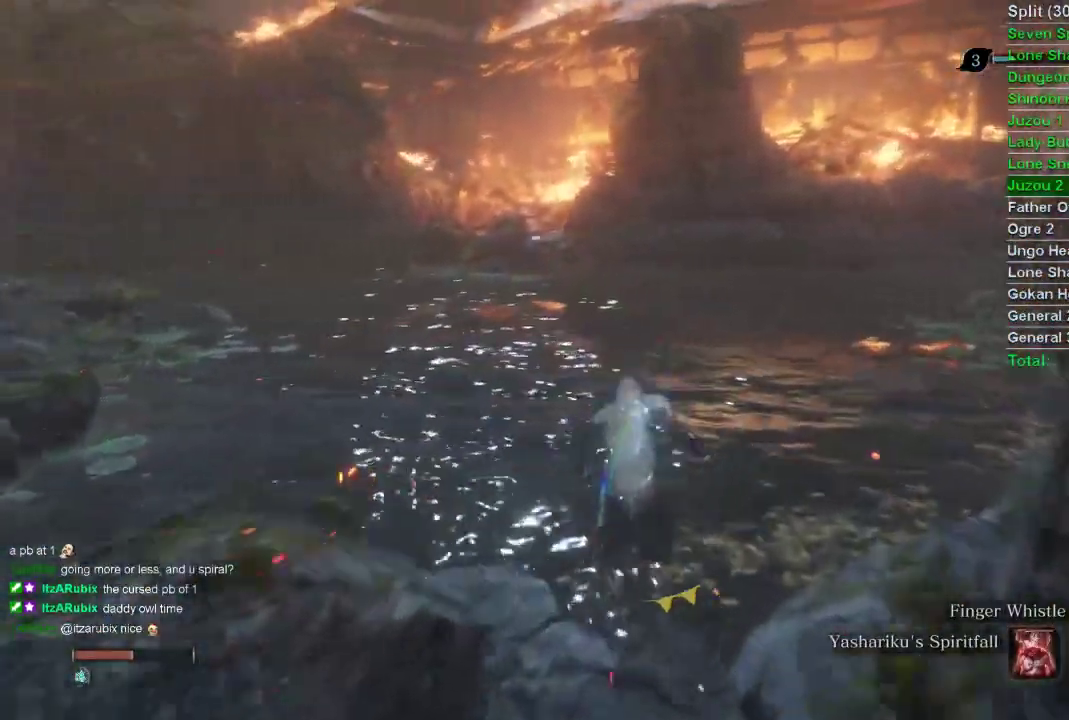
{"buttons": ["CIRCLE"], "left_stick": "up", "right_stick": "center", "events": []}
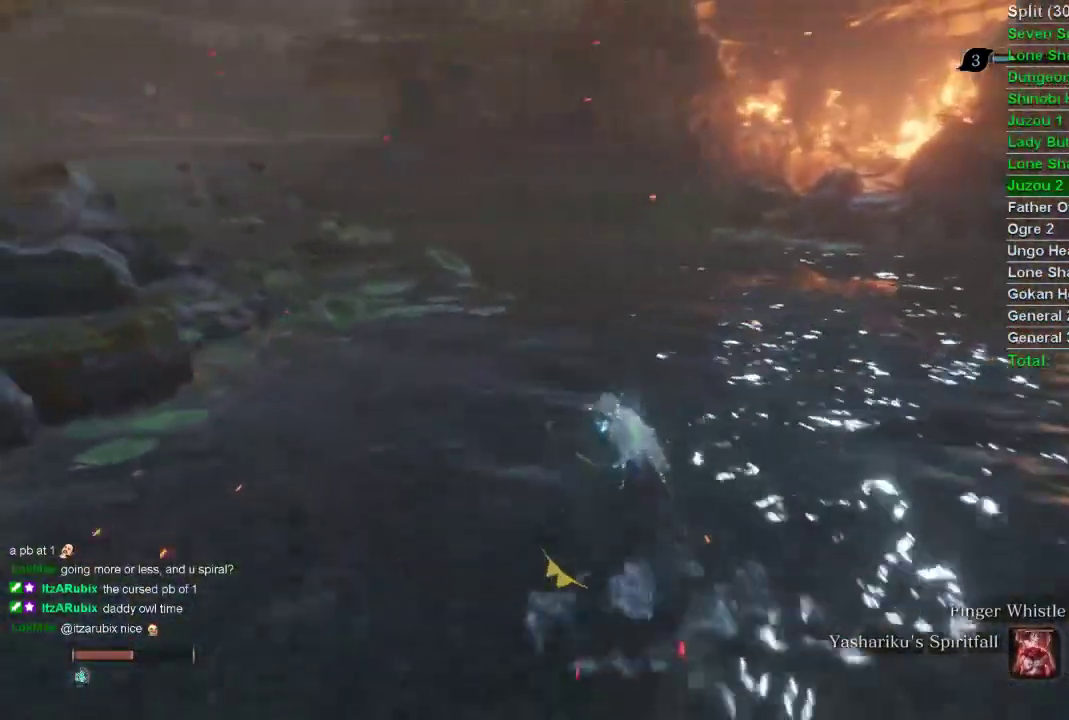
{"buttons": ["CIRCLE"], "left_stick": "up", "right_stick": "center", "events": []}
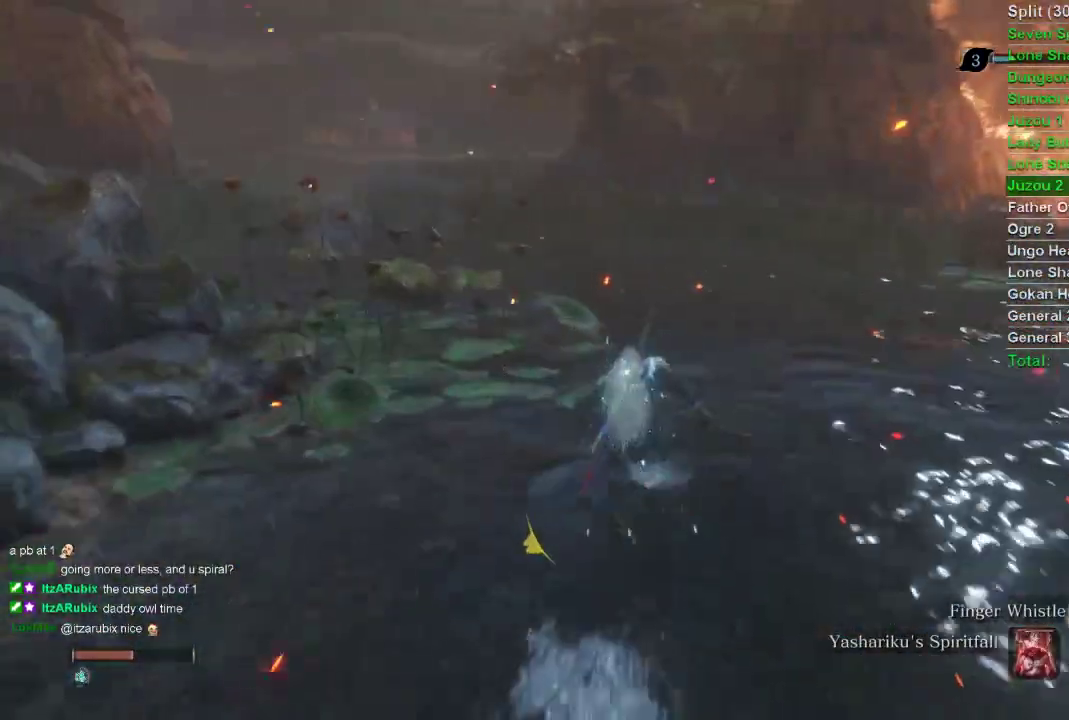
{"buttons": ["CIRCLE"], "left_stick": "up", "right_stick": "center", "events": []}
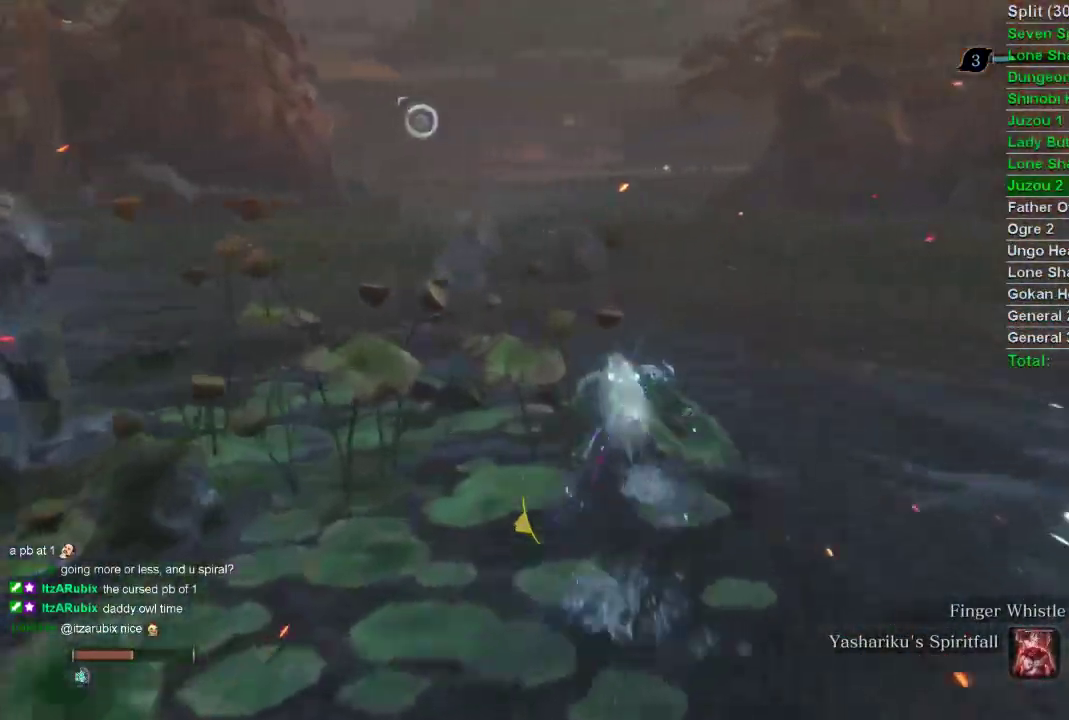
{"buttons": [], "left_stick": "up", "right_stick": "center", "events": [[317, "CIRCLE", "up"]]}
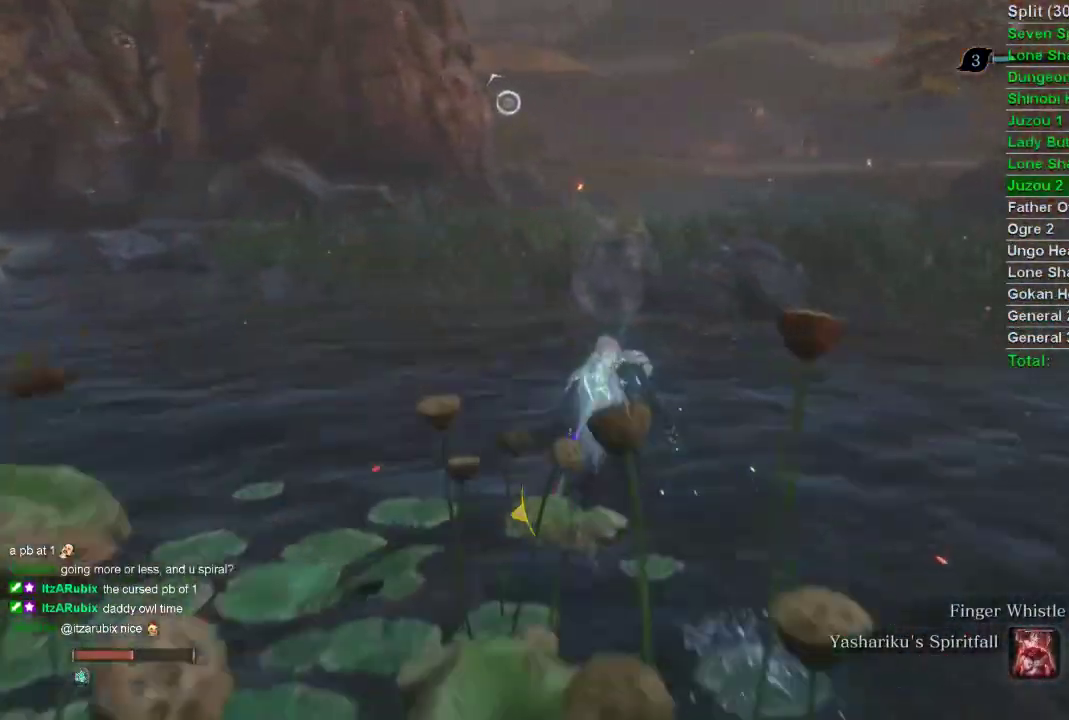
{"buttons": [], "left_stick": "center", "right_stick": "center", "events": [[117, "START", "down"], [217, "left_stick", "center"], [267, "START", "up"]]}
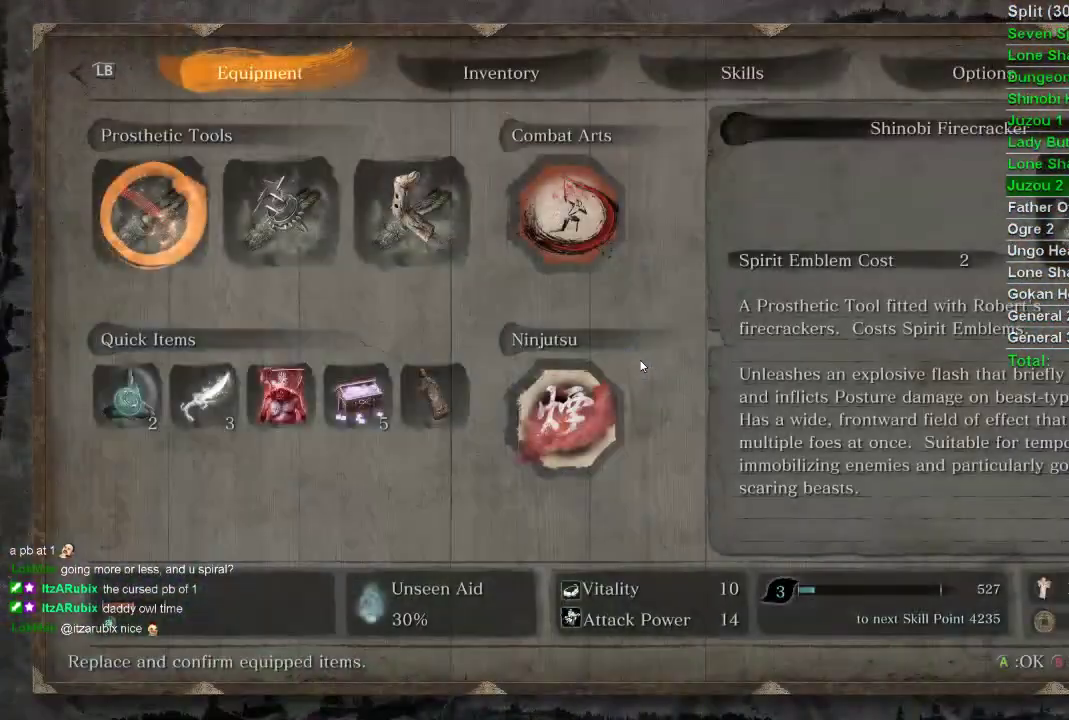
{"buttons": [], "left_stick": "center", "right_stick": "center", "events": [[117, "DPAD_DOWN", "down"], [150, "DPAD_DOWN", "up"], [250, "DPAD_RIGHT", "down"], [300, "DPAD_RIGHT", "up"], [400, "CROSS", "down"], [500, "CROSS", "up"]]}
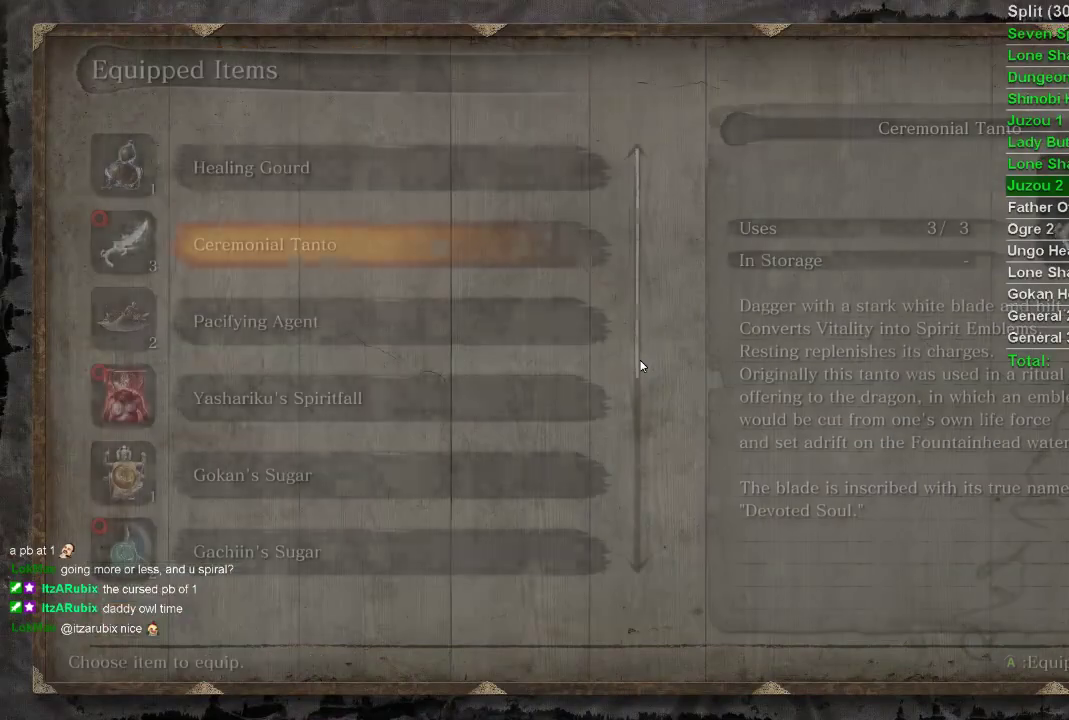
{"buttons": ["DPAD_DOWN"], "left_stick": "center", "right_stick": "center", "events": [[183, "DPAD_DOWN", "down"]]}
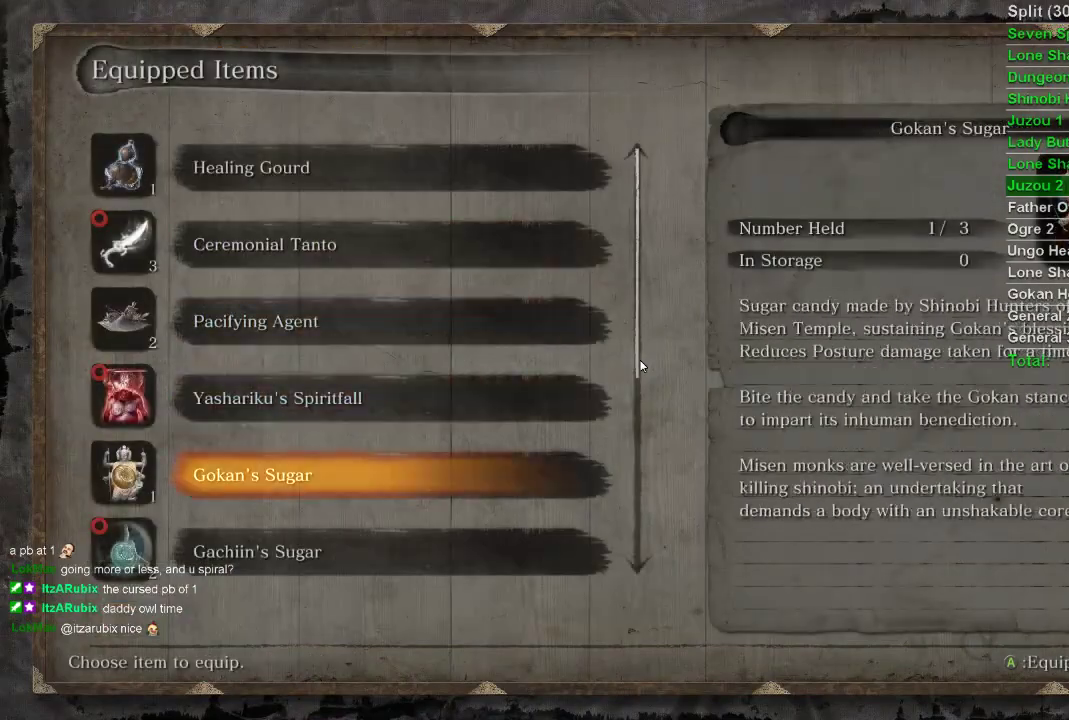
{"buttons": [], "left_stick": "center", "right_stick": "center", "events": [[433, "DPAD_DOWN", "up"]]}
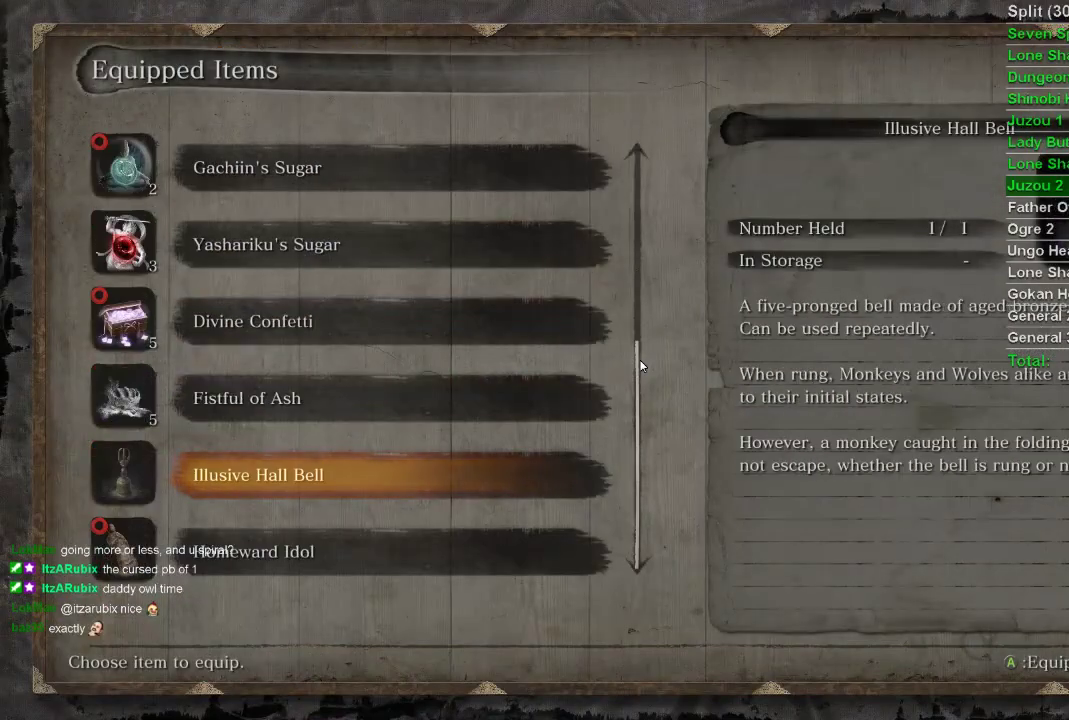
{"buttons": ["CROSS"], "left_stick": "center", "right_stick": "center", "events": [[217, "DPAD_UP", "down"], [300, "DPAD_UP", "up"], [417, "CROSS", "down"]]}
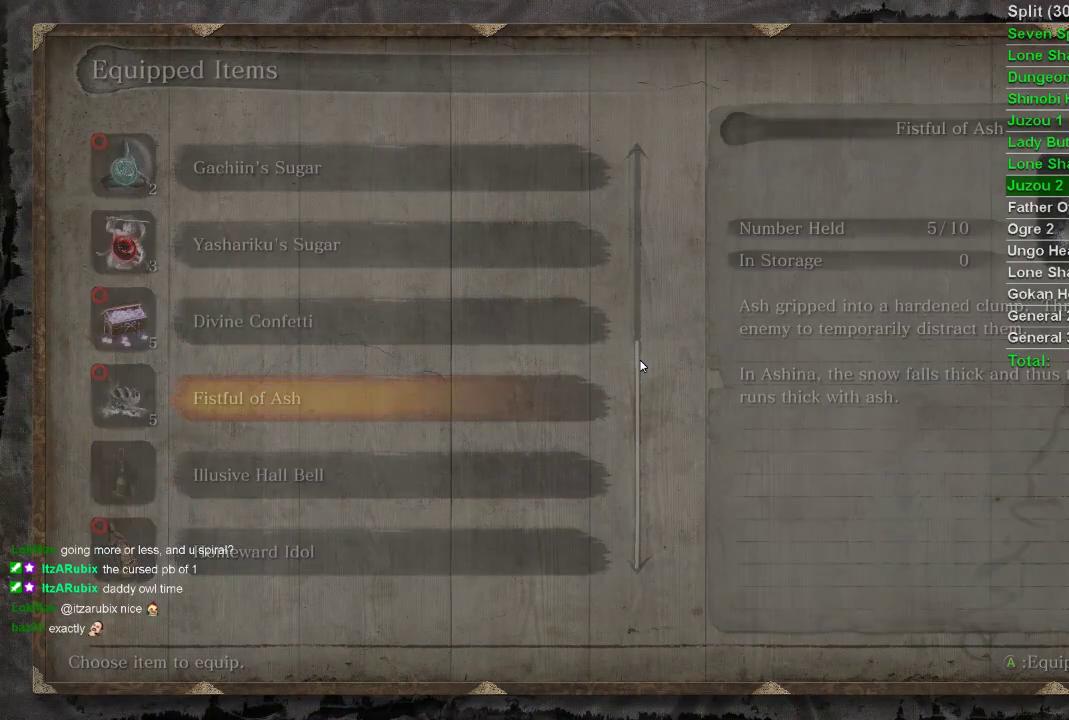
{"buttons": ["CIRCLE"], "left_stick": "up-left", "right_stick": "center", "events": [[33, "CROSS", "up"], [183, "CIRCLE", "down"], [283, "CIRCLE", "up"], [400, "left_stick", "up-left"], [467, "CIRCLE", "down"]]}
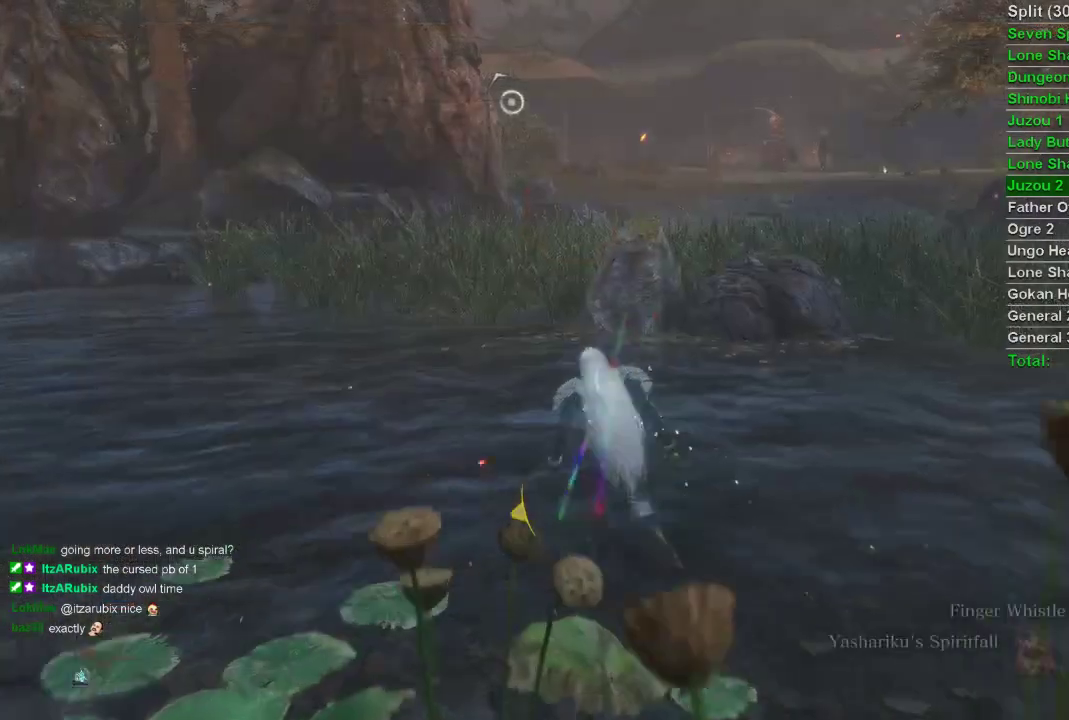
{"buttons": ["CIRCLE"], "left_stick": "up", "right_stick": "right", "events": [[133, "left_stick", "up"], [467, "right_stick", "right"]]}
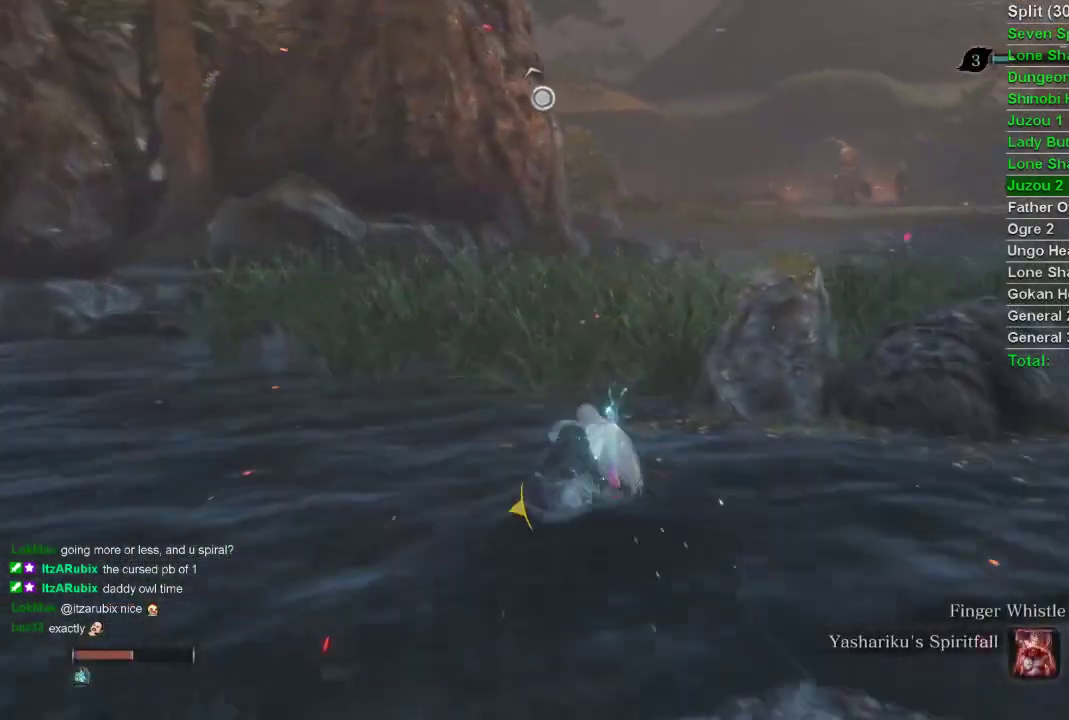
{"buttons": ["CIRCLE"], "left_stick": "up", "right_stick": "center", "events": [[450, "right_stick", "center"]]}
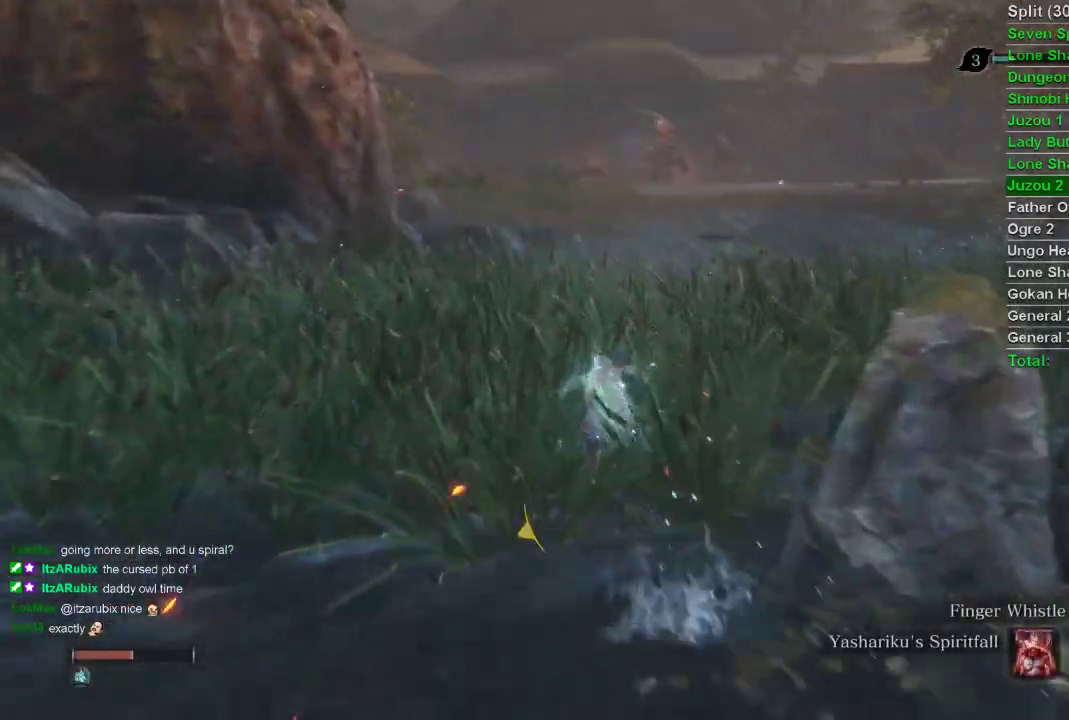
{"buttons": [], "left_stick": "up", "right_stick": "right", "events": [[133, "L3", "down"], [250, "CIRCLE", "up"], [250, "L3", "up"], [433, "right_stick", "right"]]}
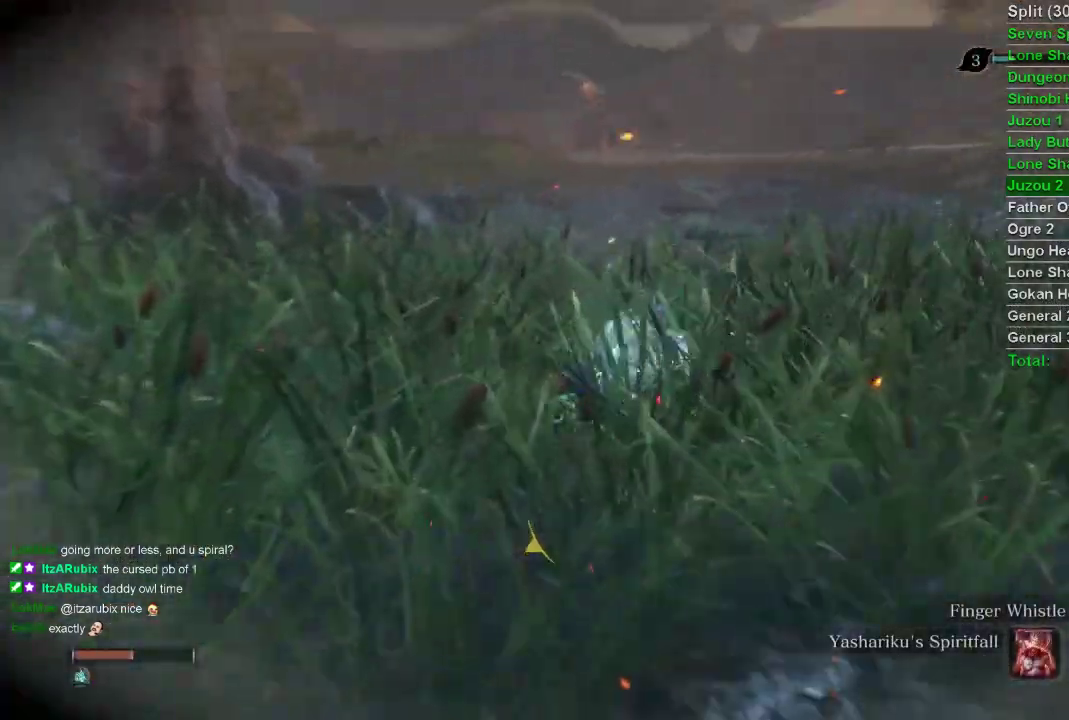
{"buttons": [], "left_stick": "up", "right_stick": "center", "events": [[83, "right_stick", "center"], [283, "R3", "down"], [383, "R3", "up"]]}
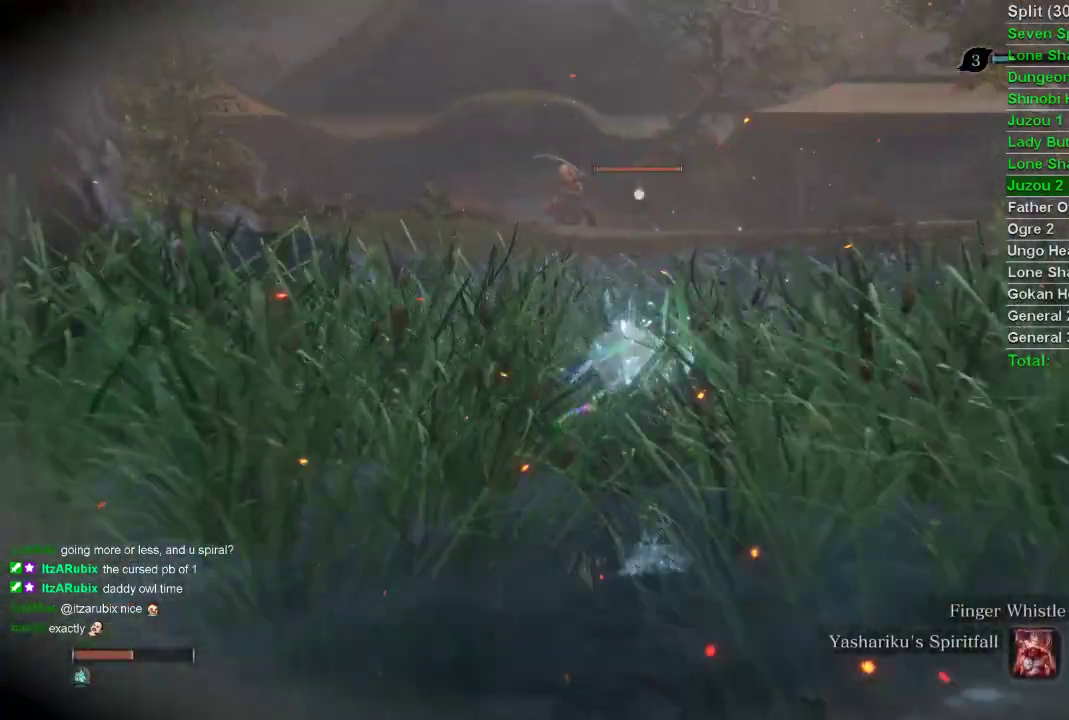
{"buttons": [], "left_stick": "up", "right_stick": "center", "events": []}
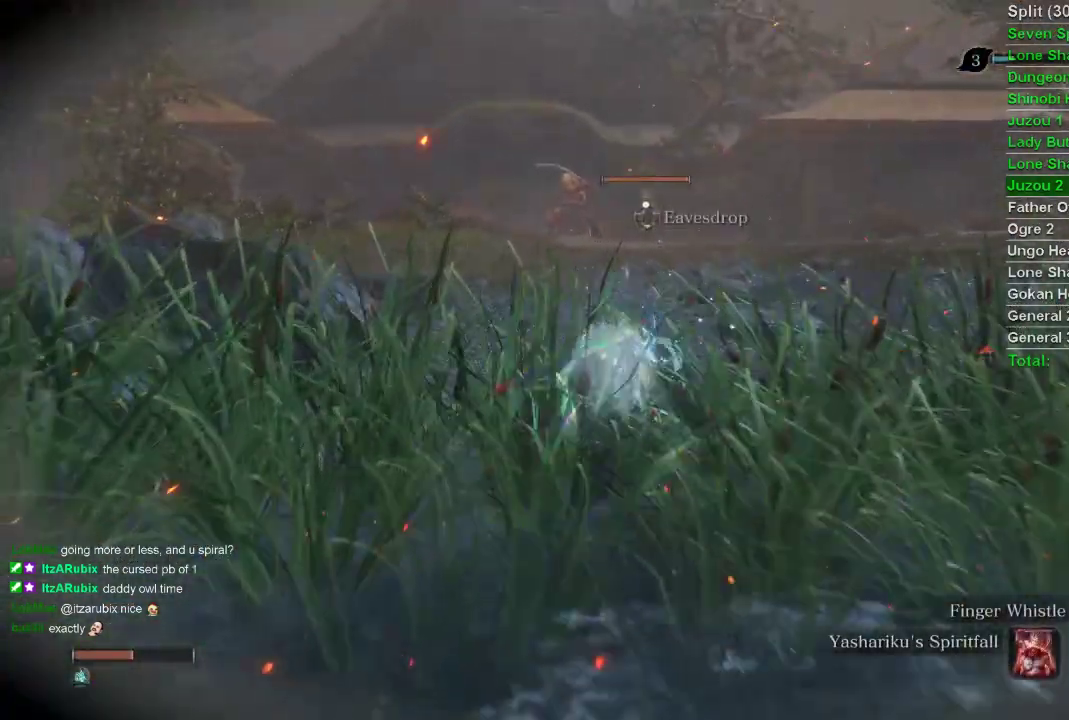
{"buttons": [], "left_stick": "center", "right_stick": "center", "events": [[250, "left_stick", "center"]]}
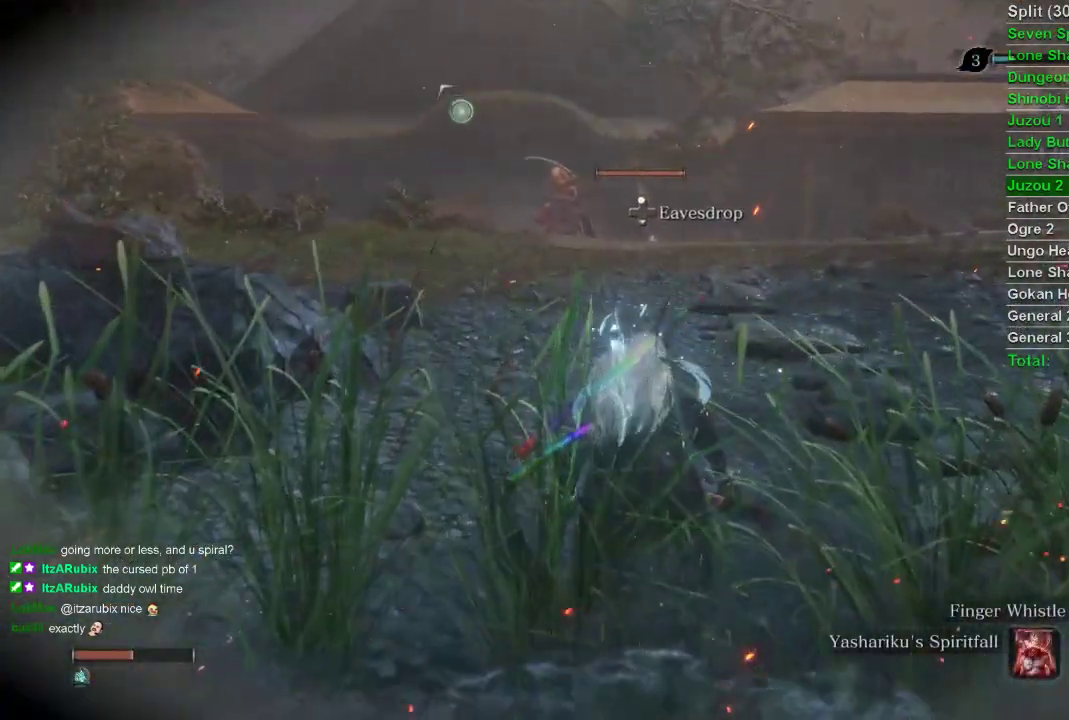
{"buttons": [], "left_stick": "center", "right_stick": "center", "events": []}
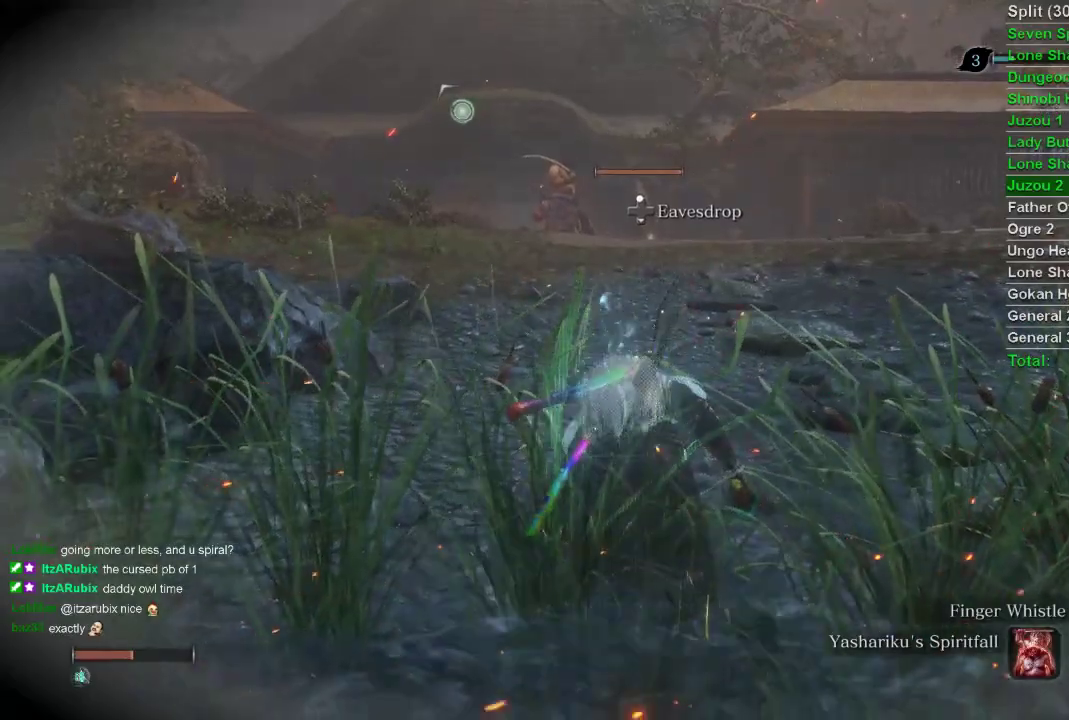
{"buttons": [], "left_stick": "center", "right_stick": "center", "events": [[283, "R2", "down"], [467, "R2", "up"]]}
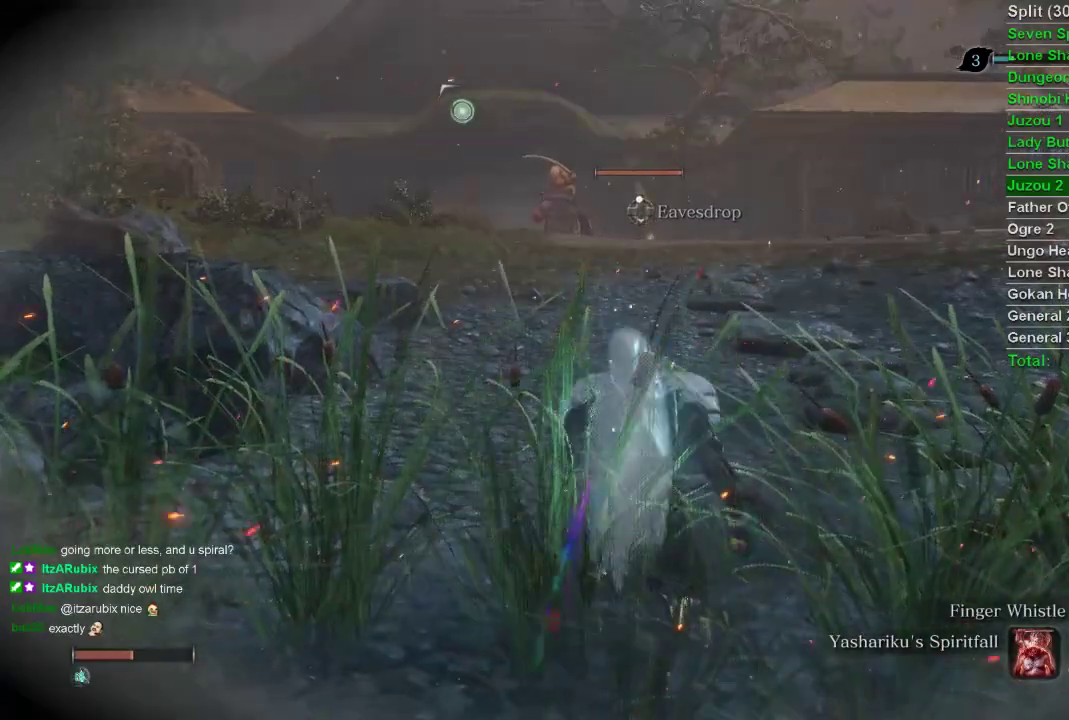
{"buttons": [], "left_stick": "center", "right_stick": "center", "events": []}
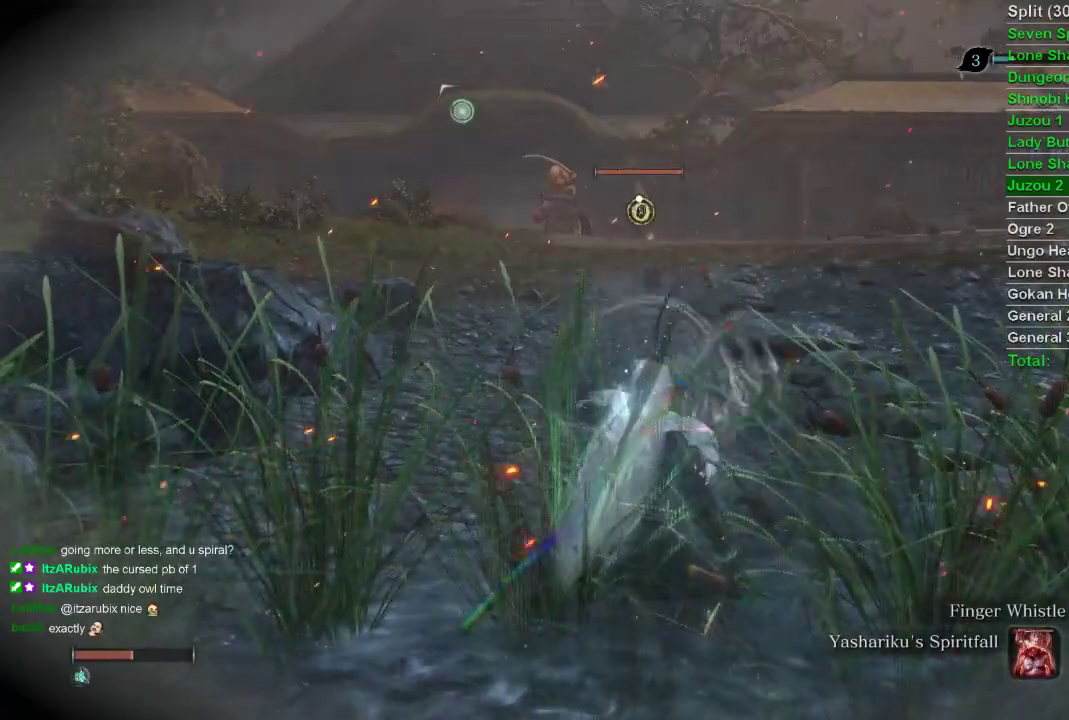
{"buttons": ["L2"], "left_stick": "center", "right_stick": "center", "events": [[450, "L2", "down"]]}
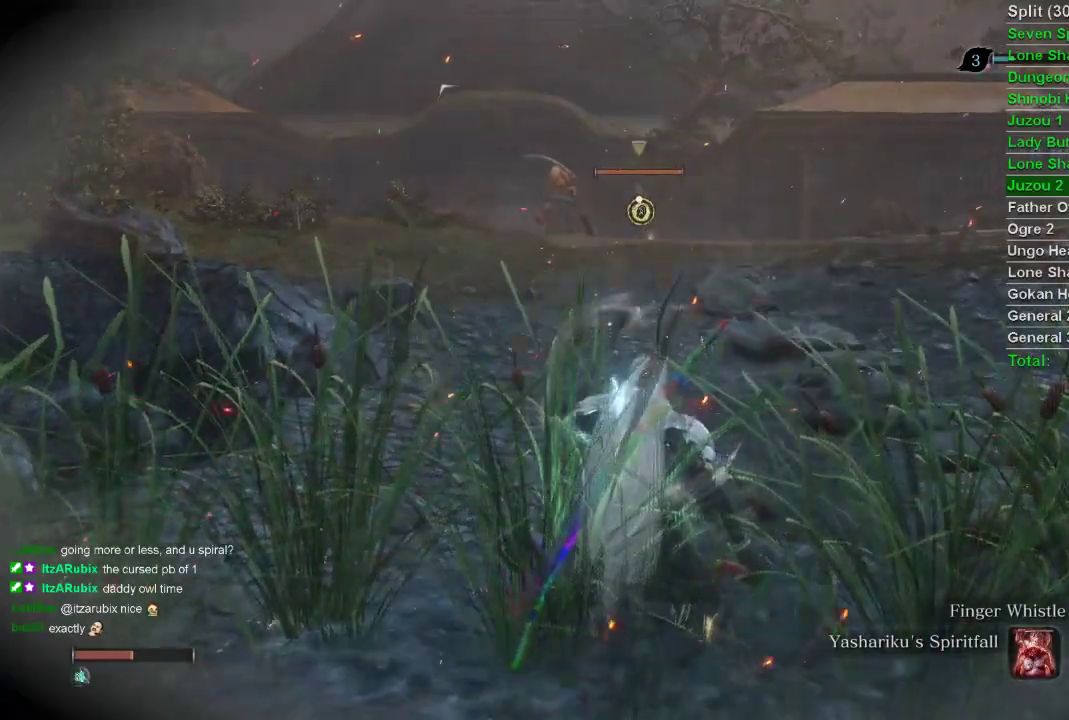
{"buttons": [], "left_stick": "center", "right_stick": "center", "events": [[117, "L2", "up"], [167, "L2", "down"], [267, "L2", "up"], [333, "L2", "down"], [467, "L2", "up"]]}